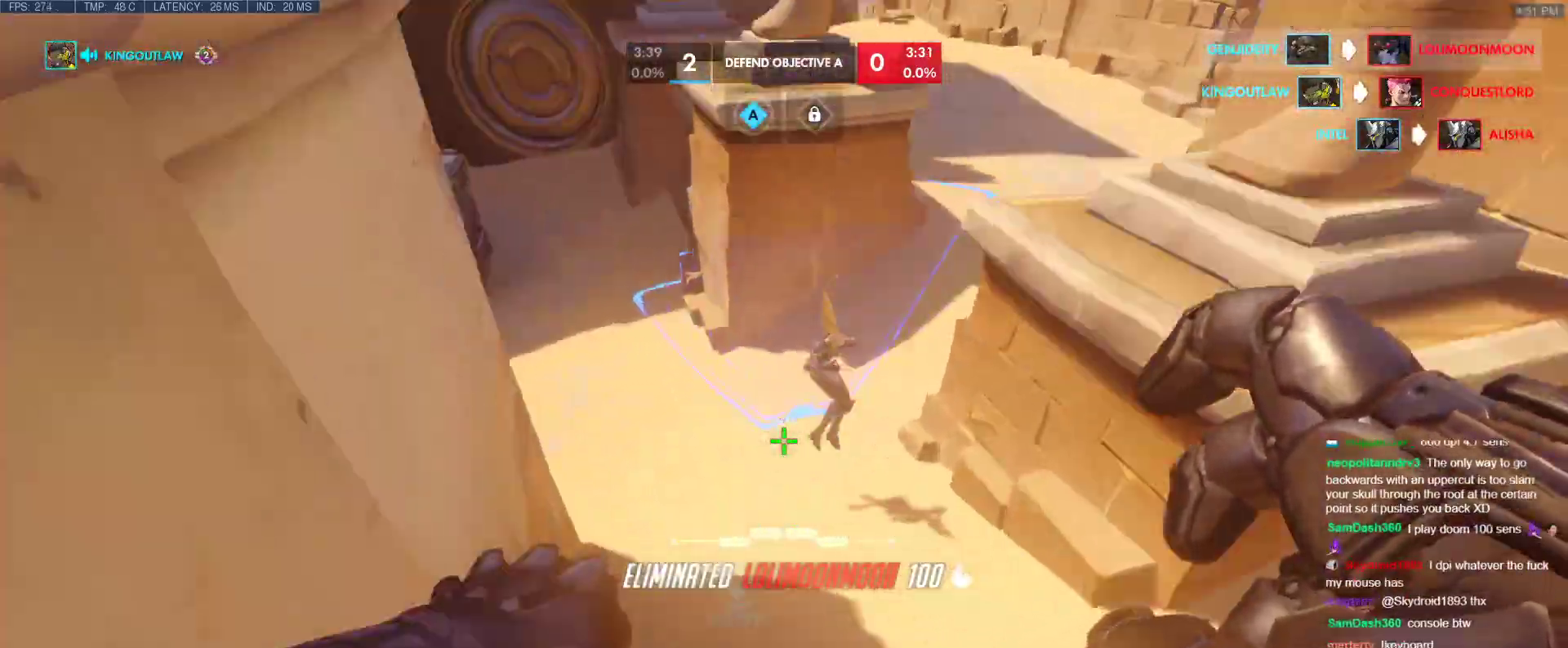
Gameplay with keyboard; each line is a JSON object with the keys held at the frame after it. "events" lists presses ("down") and releases ("up") of "1", "2", "3", "4", "5", "a", "alt", "b", "c", "caps_lock", "ctrl", "d", "e", "f", "g", "n", "q", "r", "s", "shift", "space", "t", "tab", "v", "w", "x" and "z" between this image and that frame as [ms after this image, input, new state], when the widget could be followed in between. No other keys are recorded. Mouse input is not recorded.
{"keys": ["w"], "events": [[83, "a", "down"], [267, "a", "up"], [317, "r", "down"], [400, "r", "up"], [400, "space", "down"], [500, "space", "up"]]}
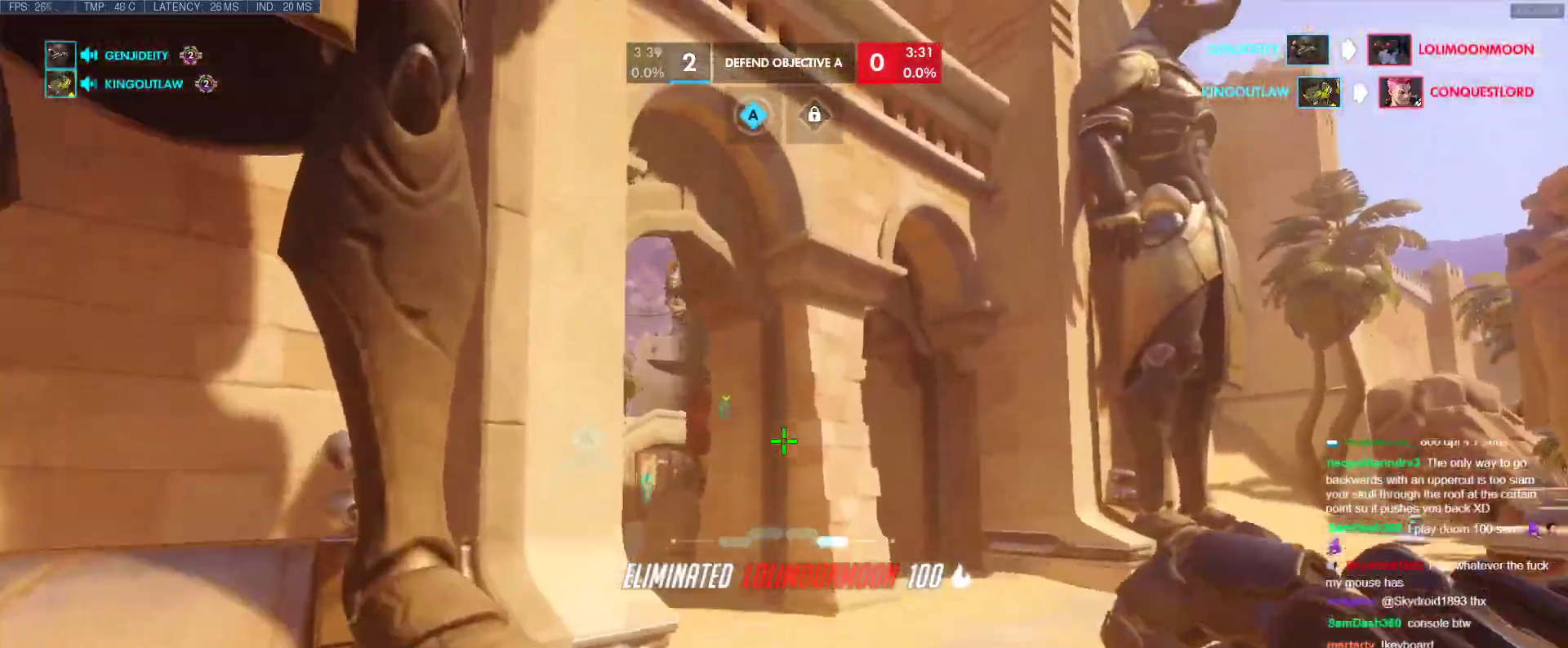
{"keys": ["d", "w"], "events": [[133, "d", "down"]]}
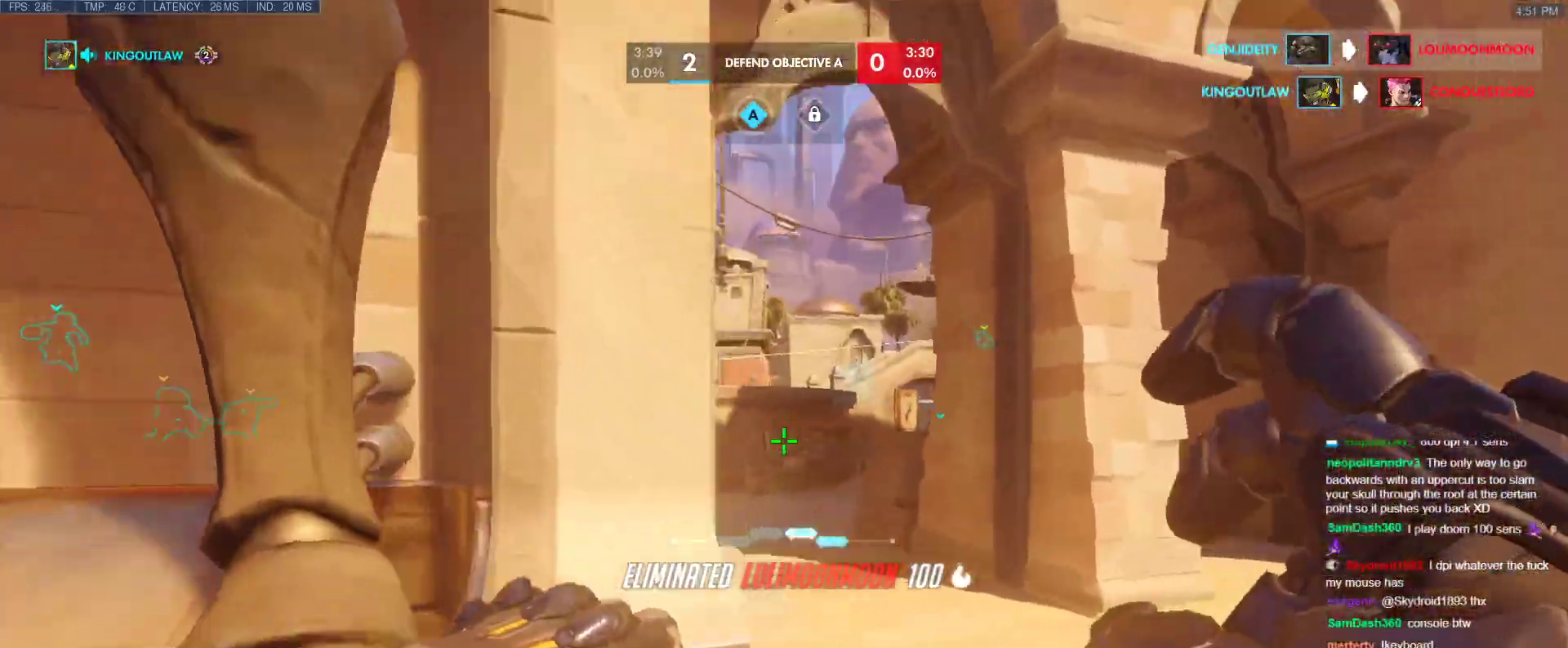
{"keys": ["d", "w"], "events": [[67, "d", "up"], [333, "d", "down"]]}
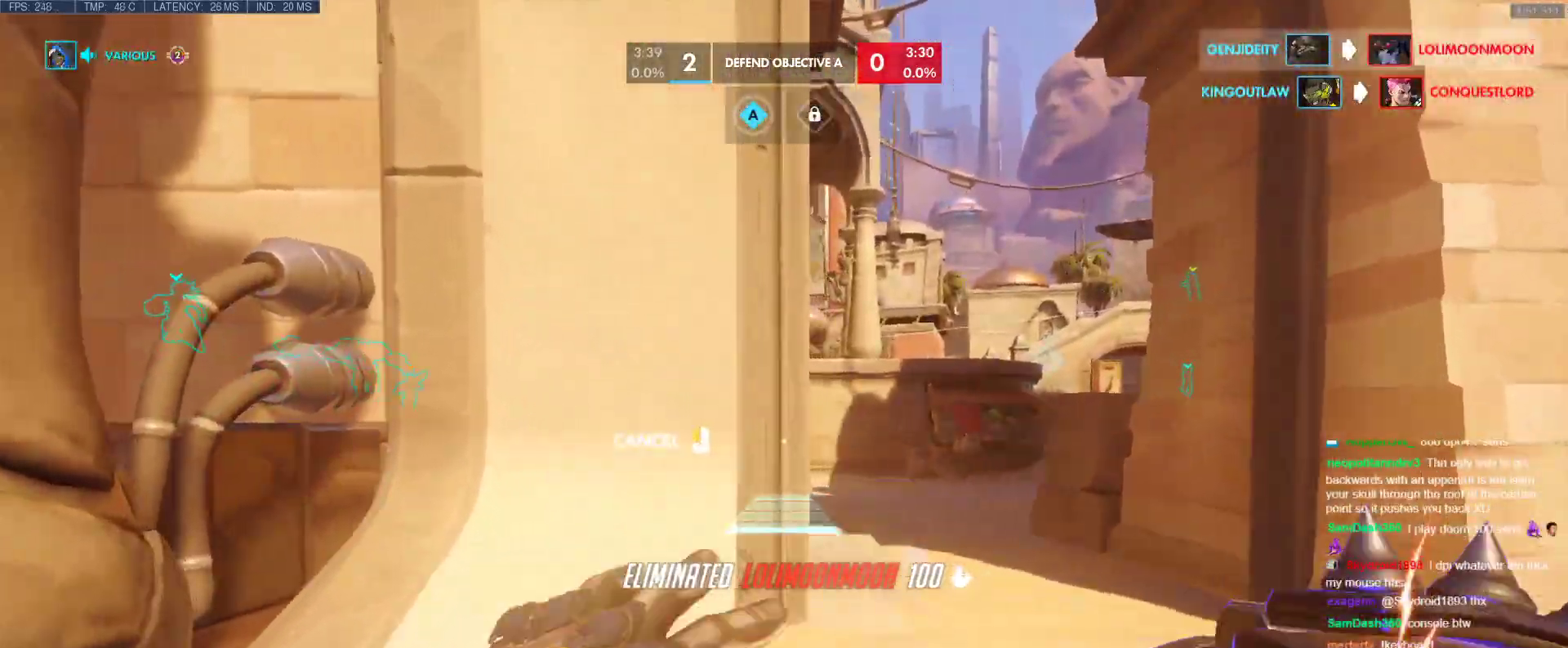
{"keys": ["d"], "events": [[367, "w", "up"]]}
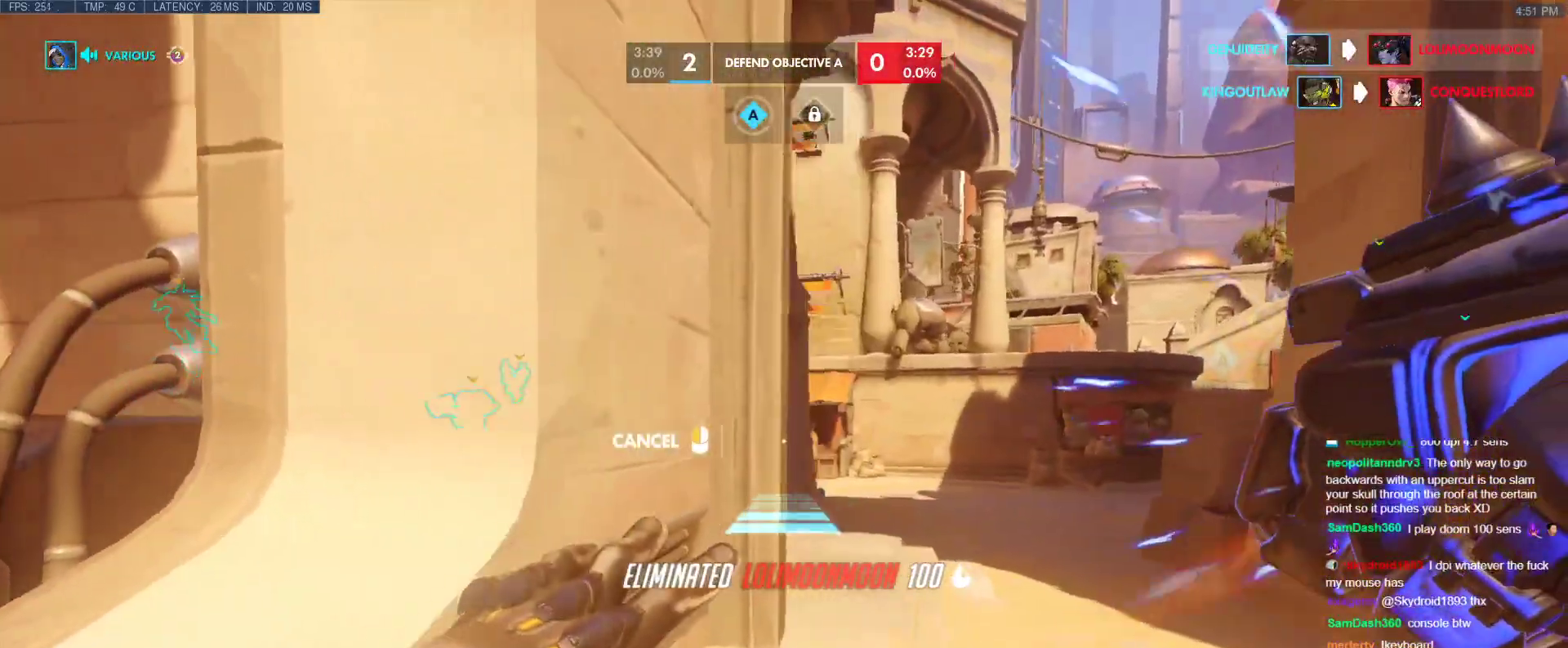
{"keys": ["d"], "events": []}
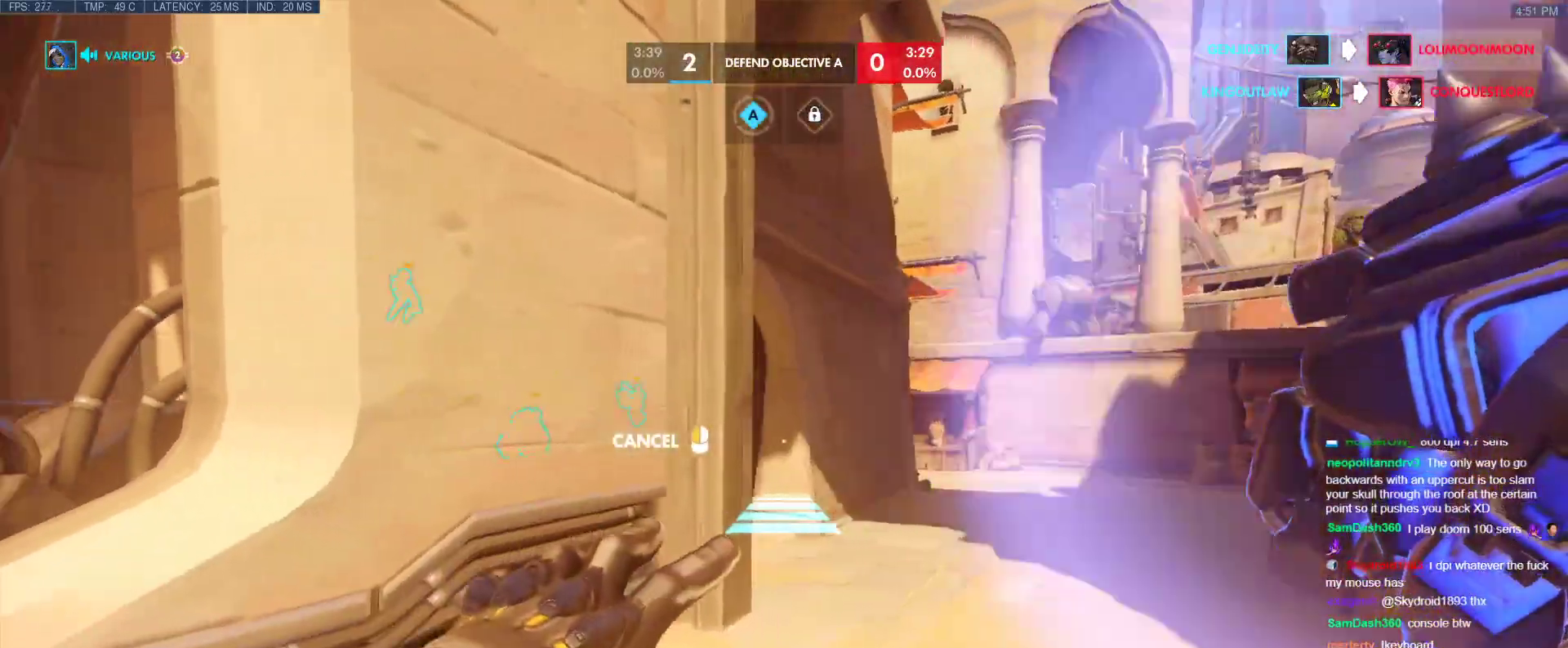
{"keys": ["d"], "events": []}
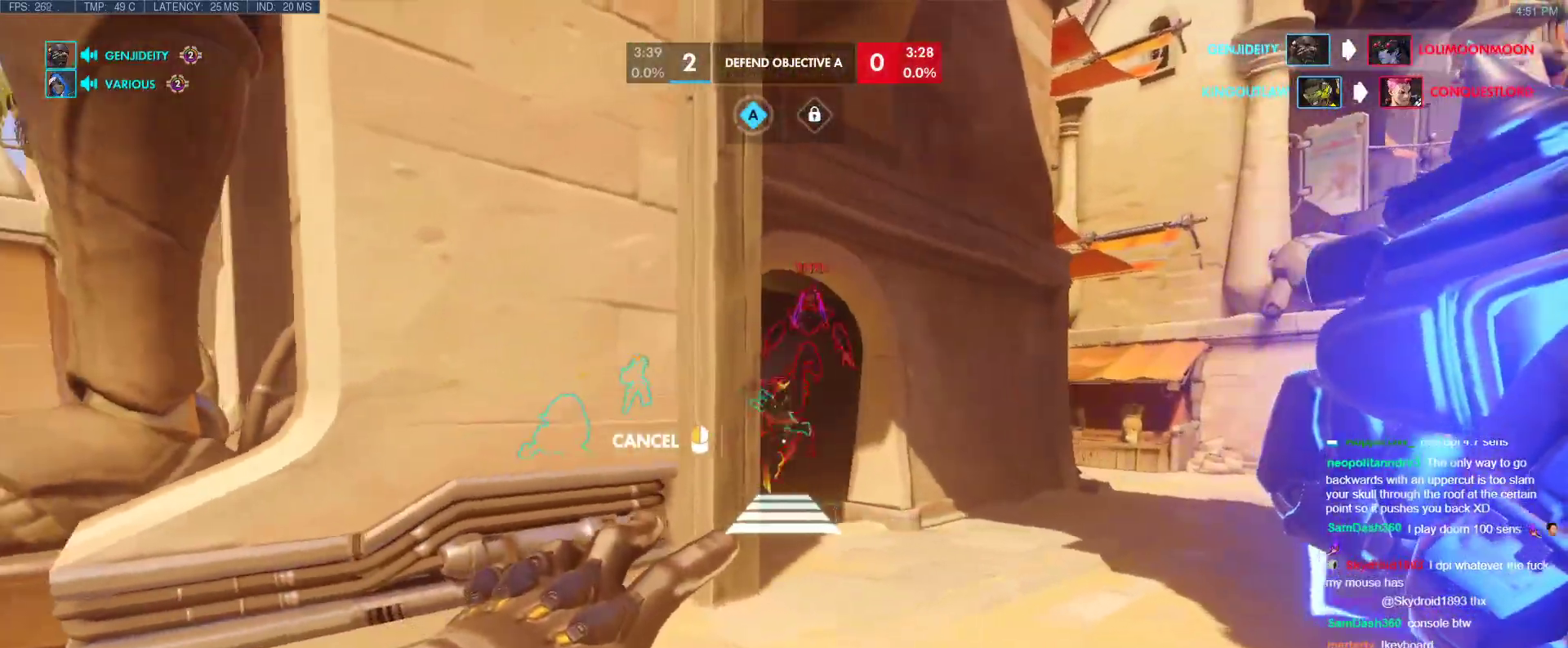
{"keys": [], "events": [[217, "d", "up"], [367, "s", "down"], [450, "s", "up"]]}
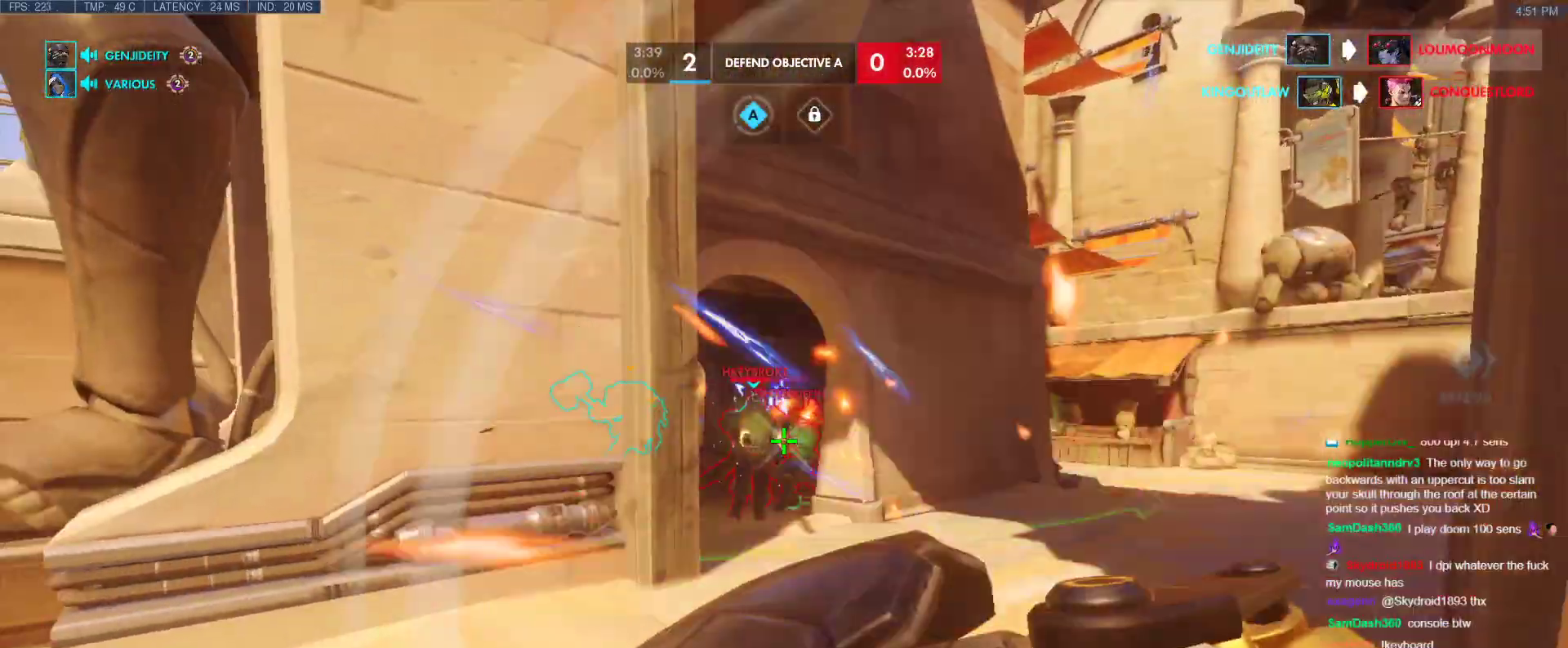
{"keys": ["a", "s"], "events": [[50, "w", "down"], [283, "d", "down"], [333, "w", "up"], [367, "a", "down"], [367, "d", "up"], [417, "s", "down"]]}
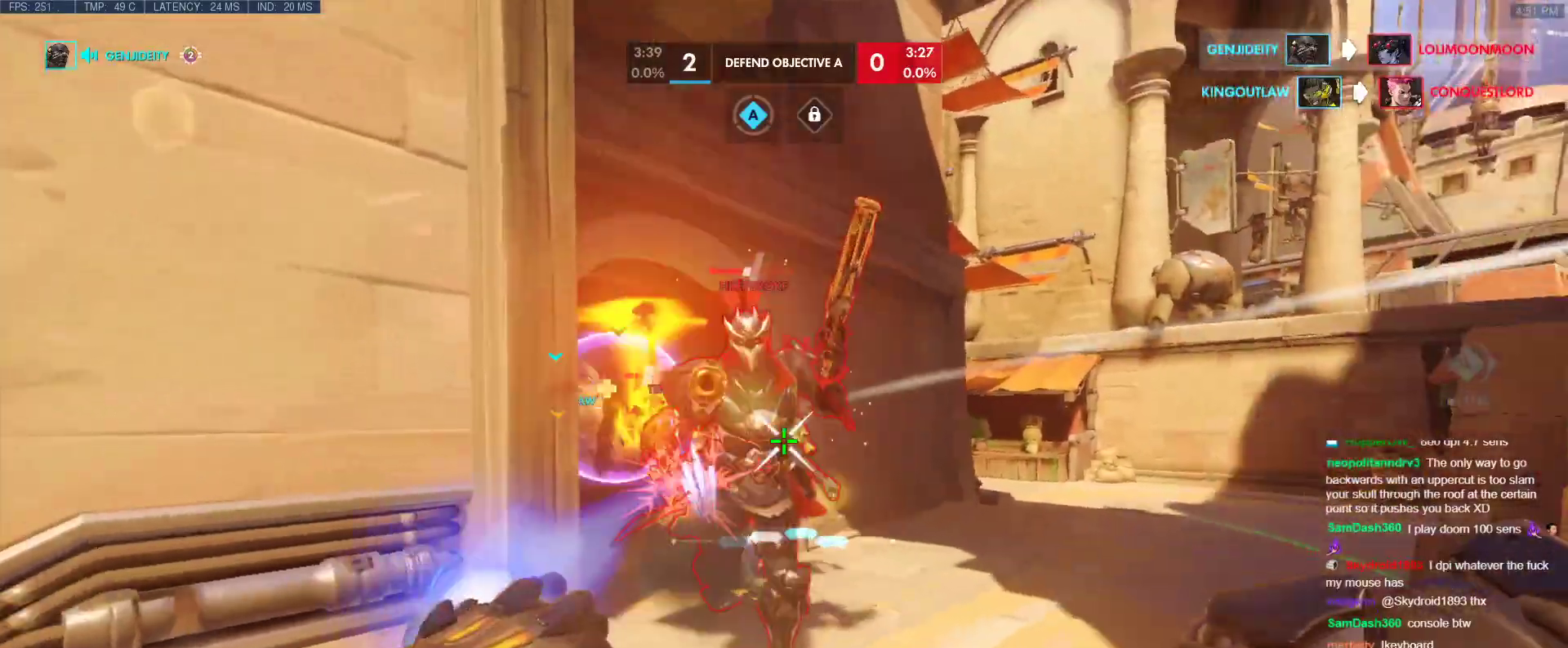
{"keys": ["w"], "events": [[117, "s", "up"], [200, "space", "down"], [250, "space", "up"], [350, "w", "down"], [400, "a", "up"], [400, "e", "down"], [433, "e", "up"]]}
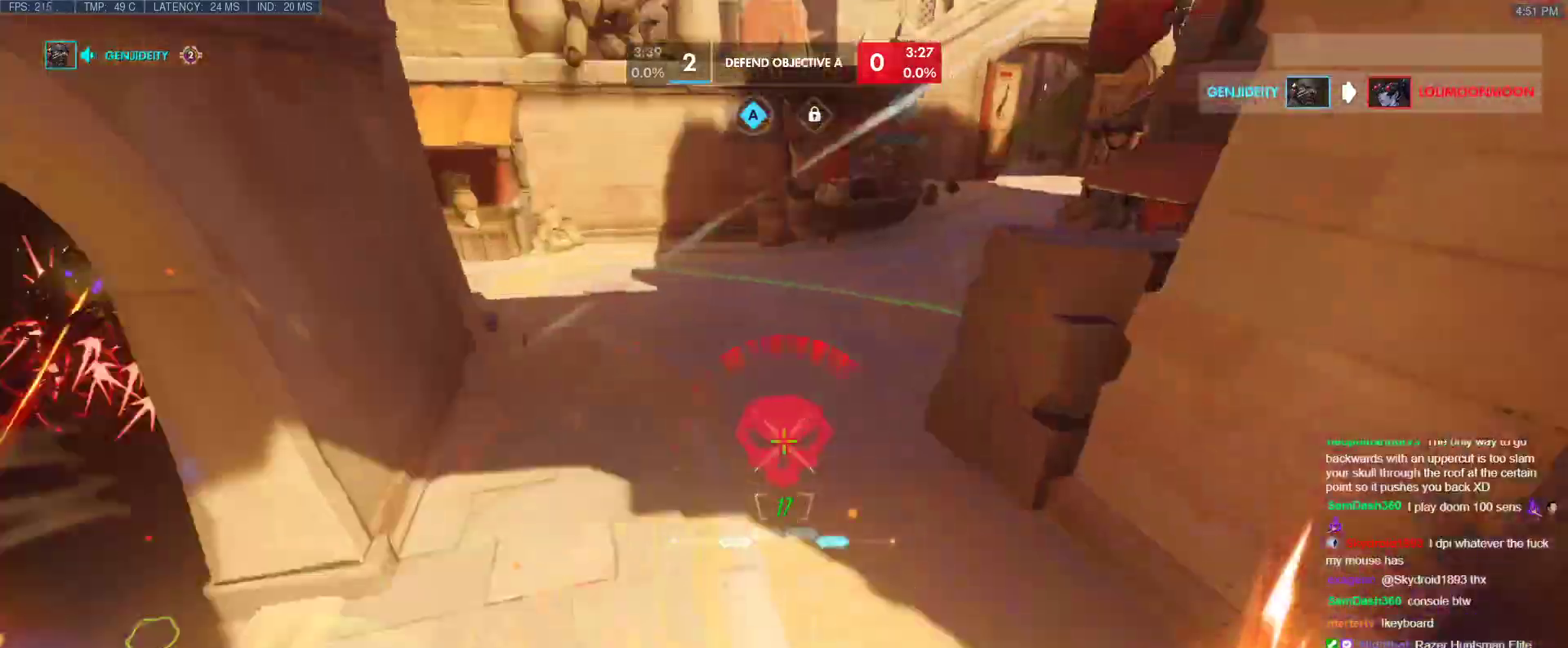
{"keys": [], "events": [[167, "w", "up"]]}
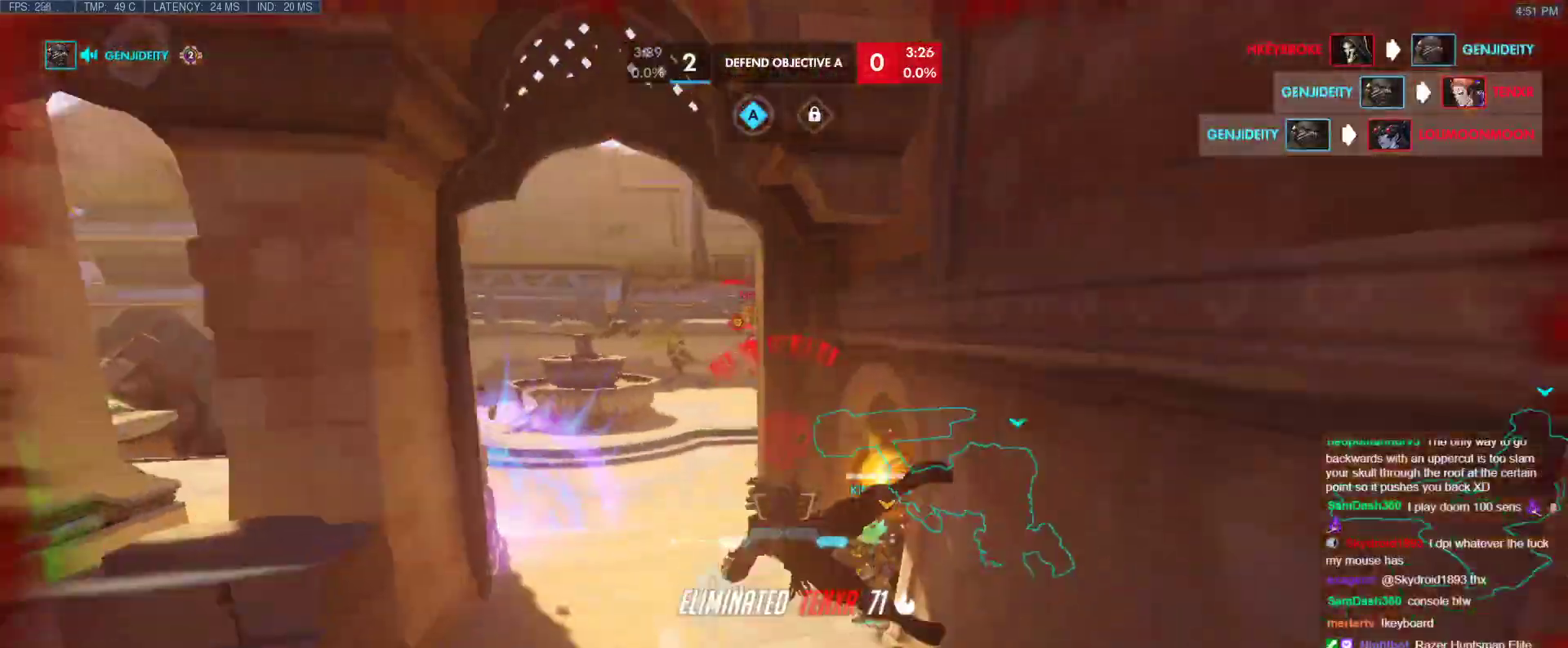
{"keys": [], "events": []}
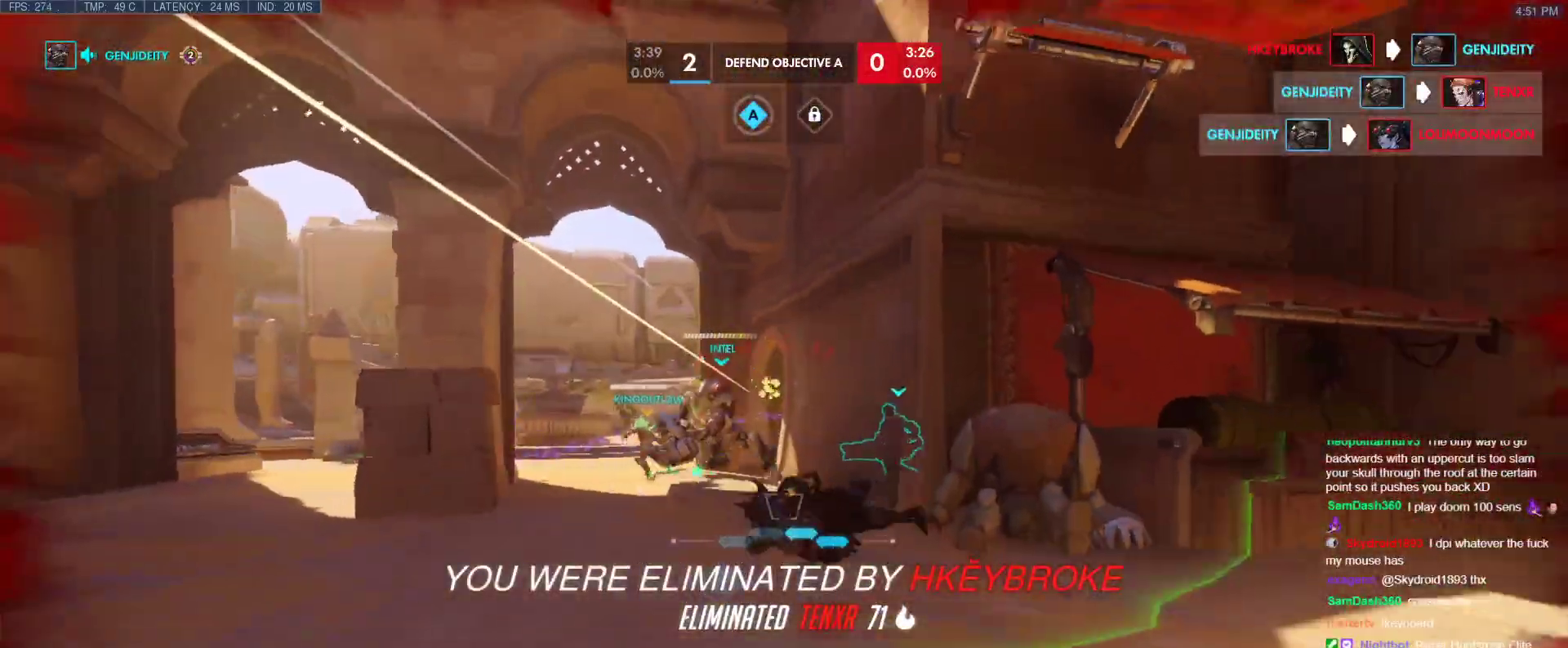
{"keys": [], "events": []}
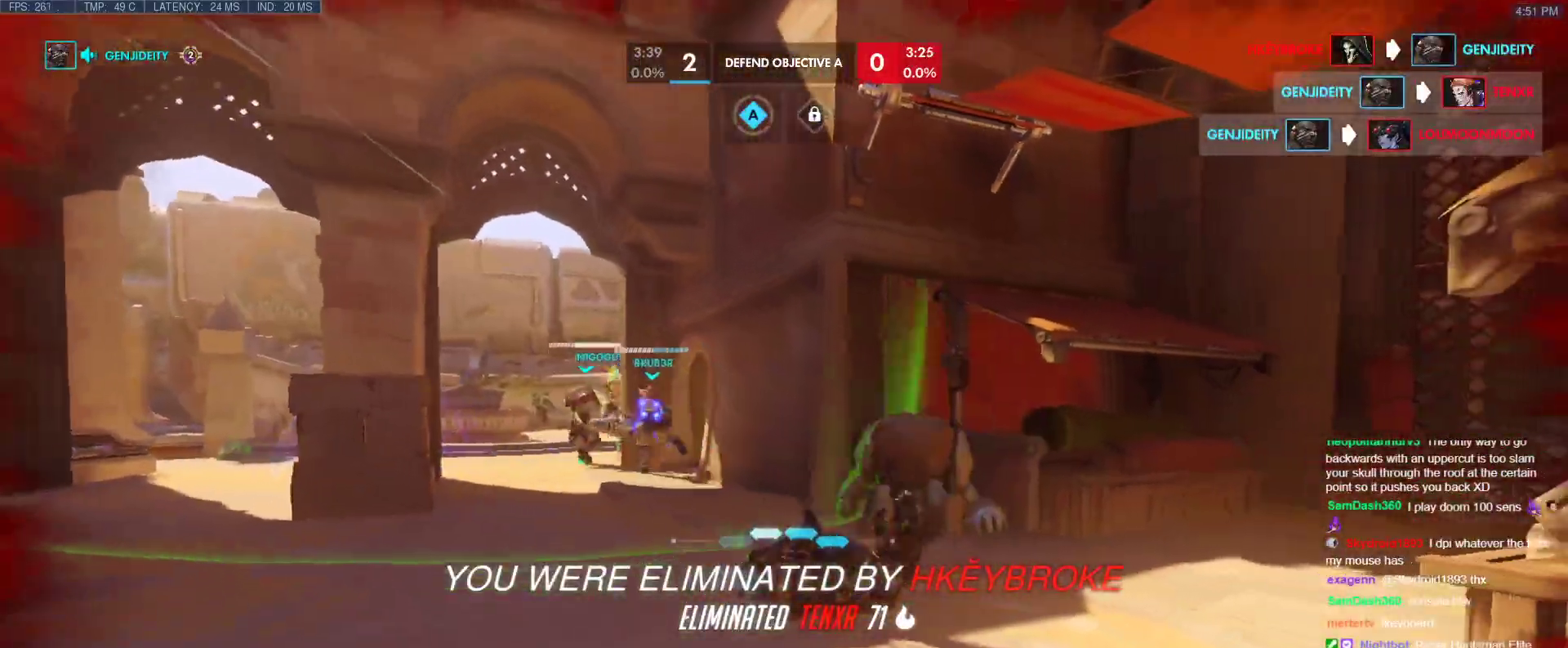
{"keys": [], "events": [[217, "space", "down"], [317, "space", "up"]]}
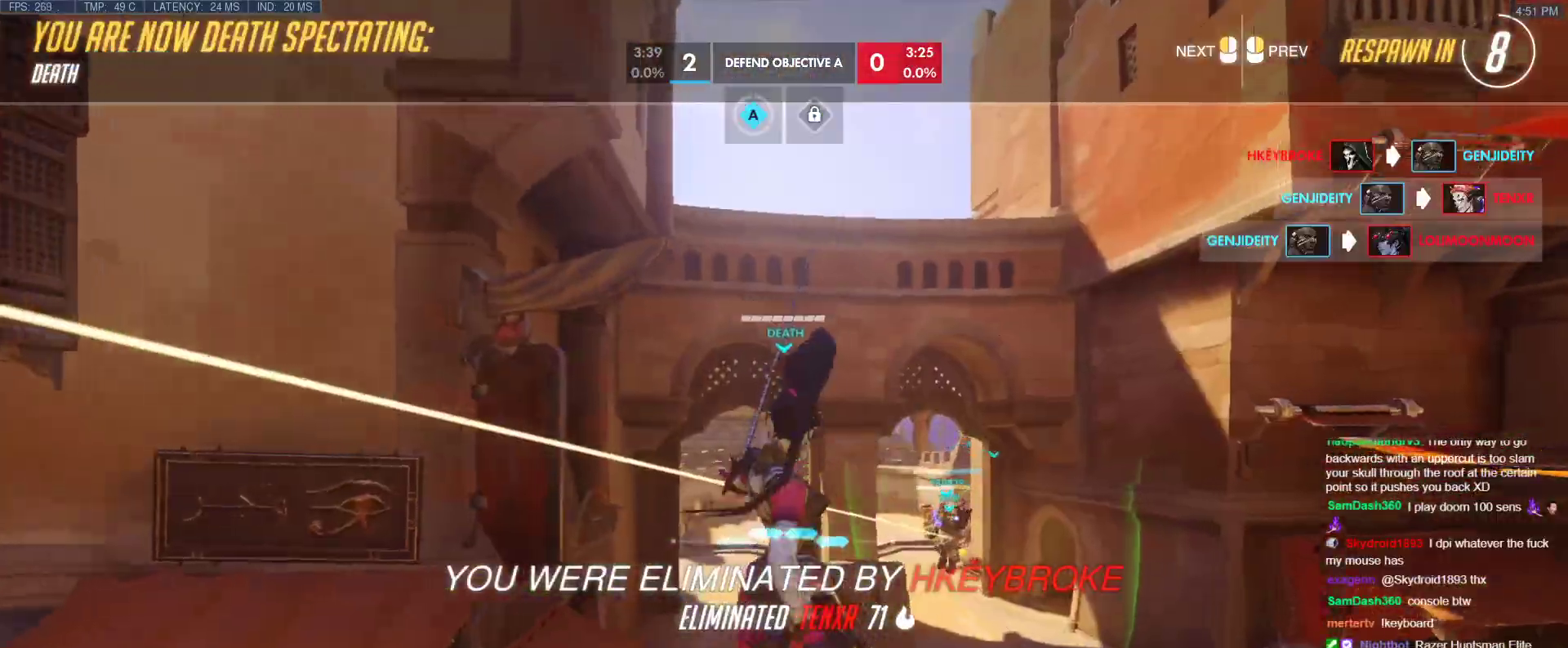
{"keys": [], "events": []}
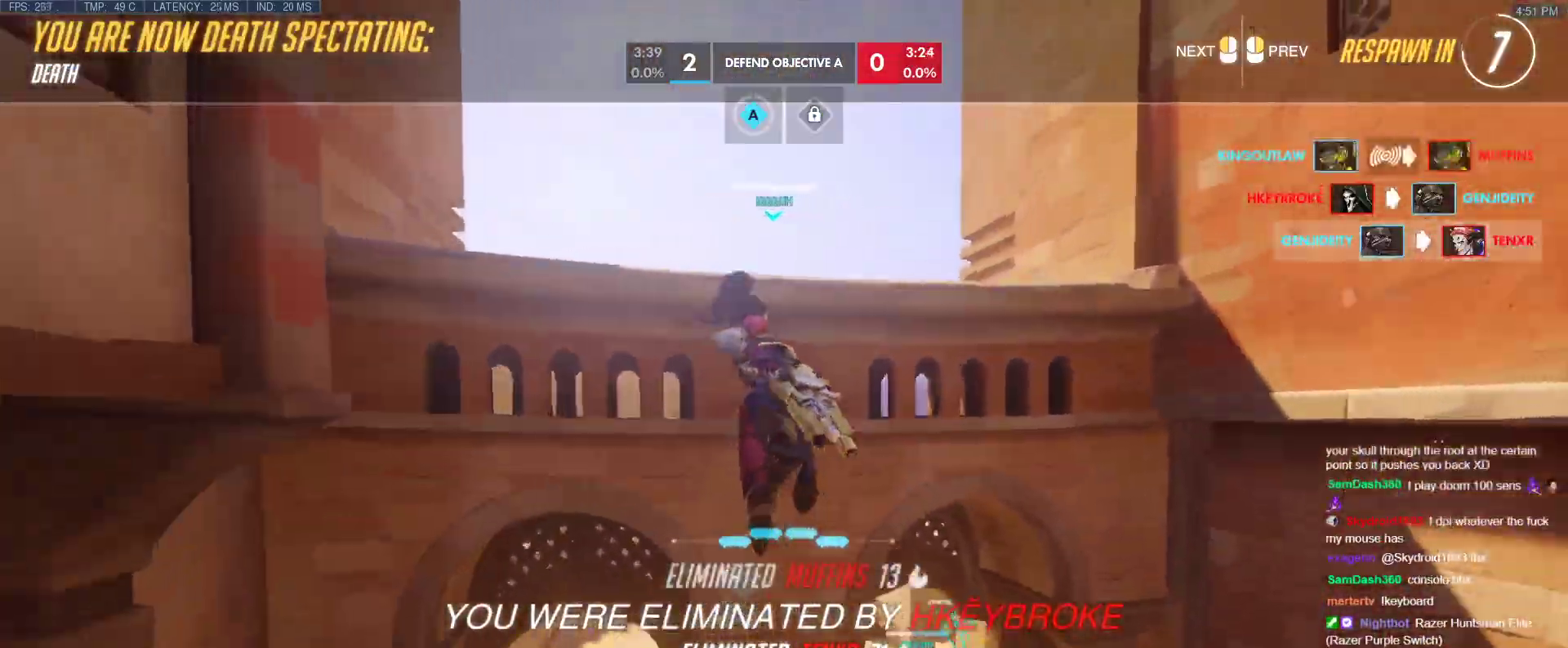
{"keys": [], "events": []}
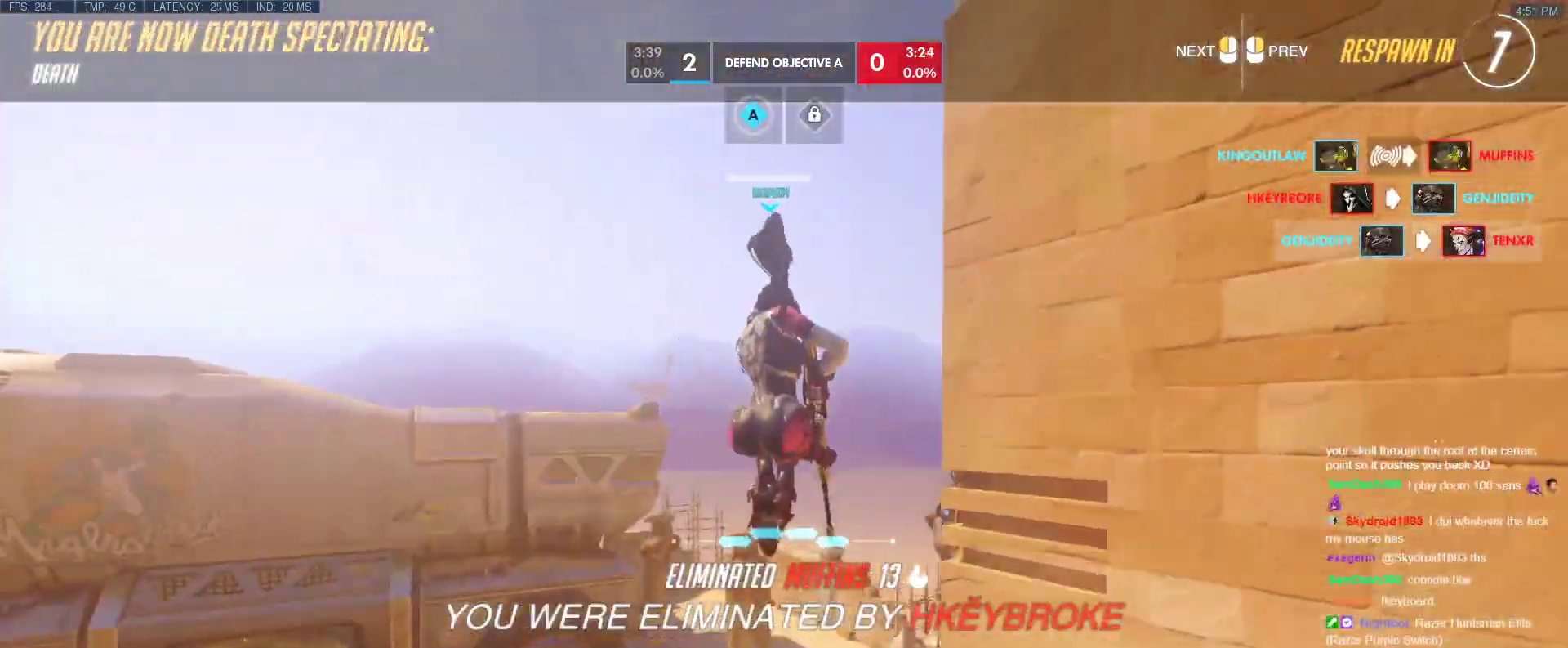
{"keys": [], "events": []}
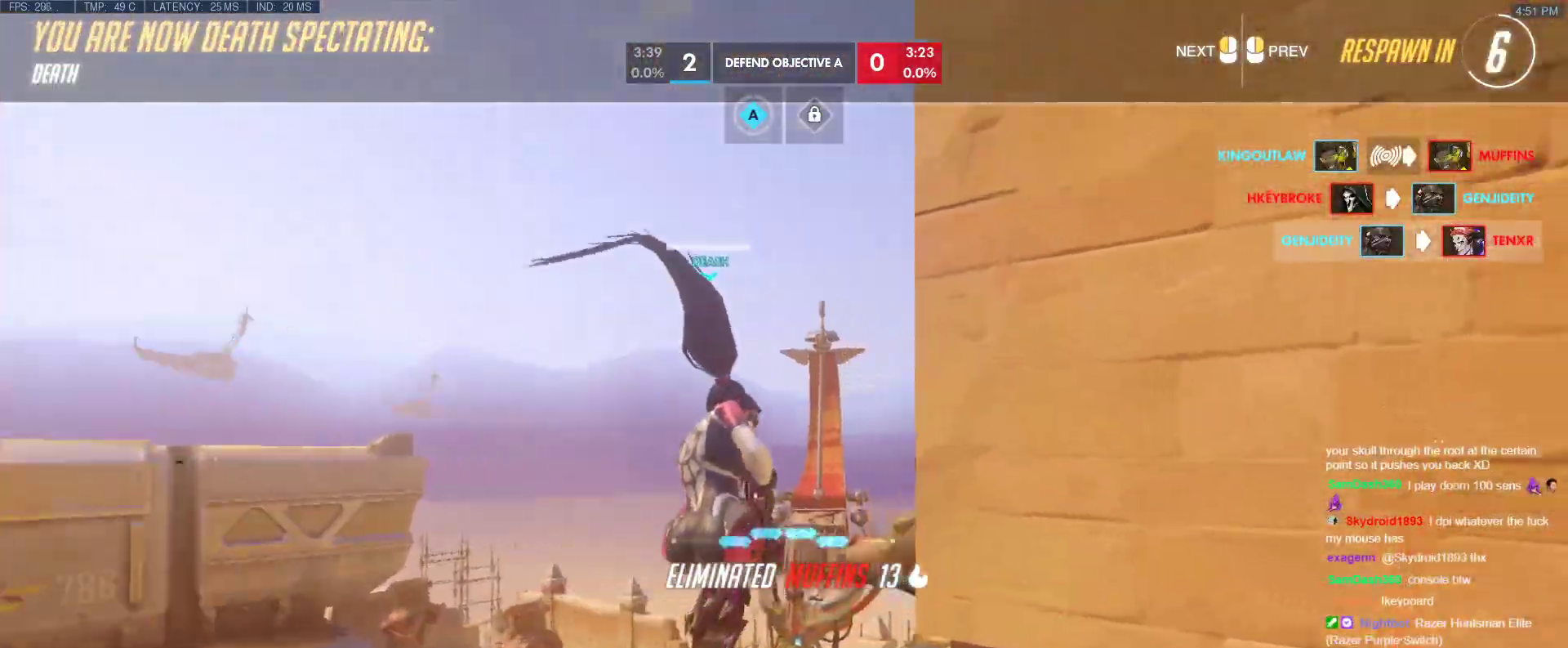
{"keys": [], "events": []}
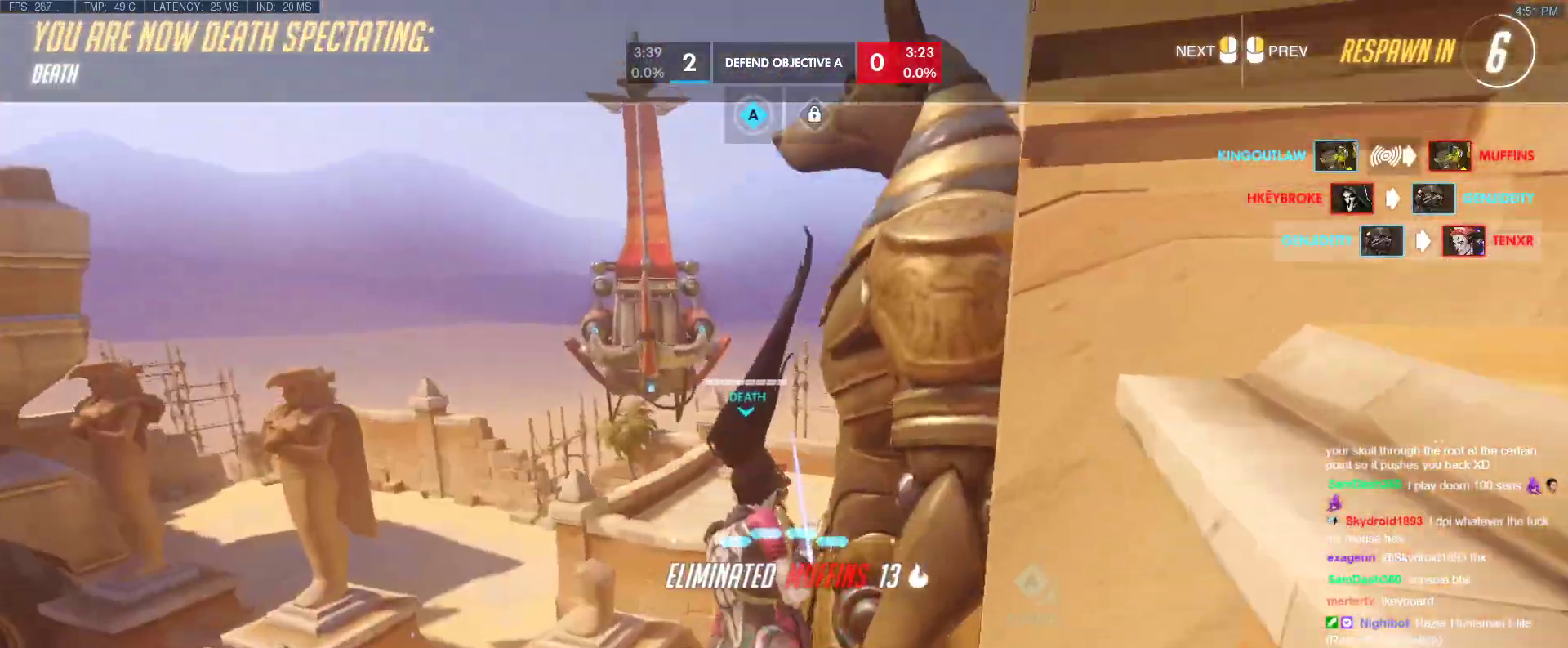
{"keys": [], "events": []}
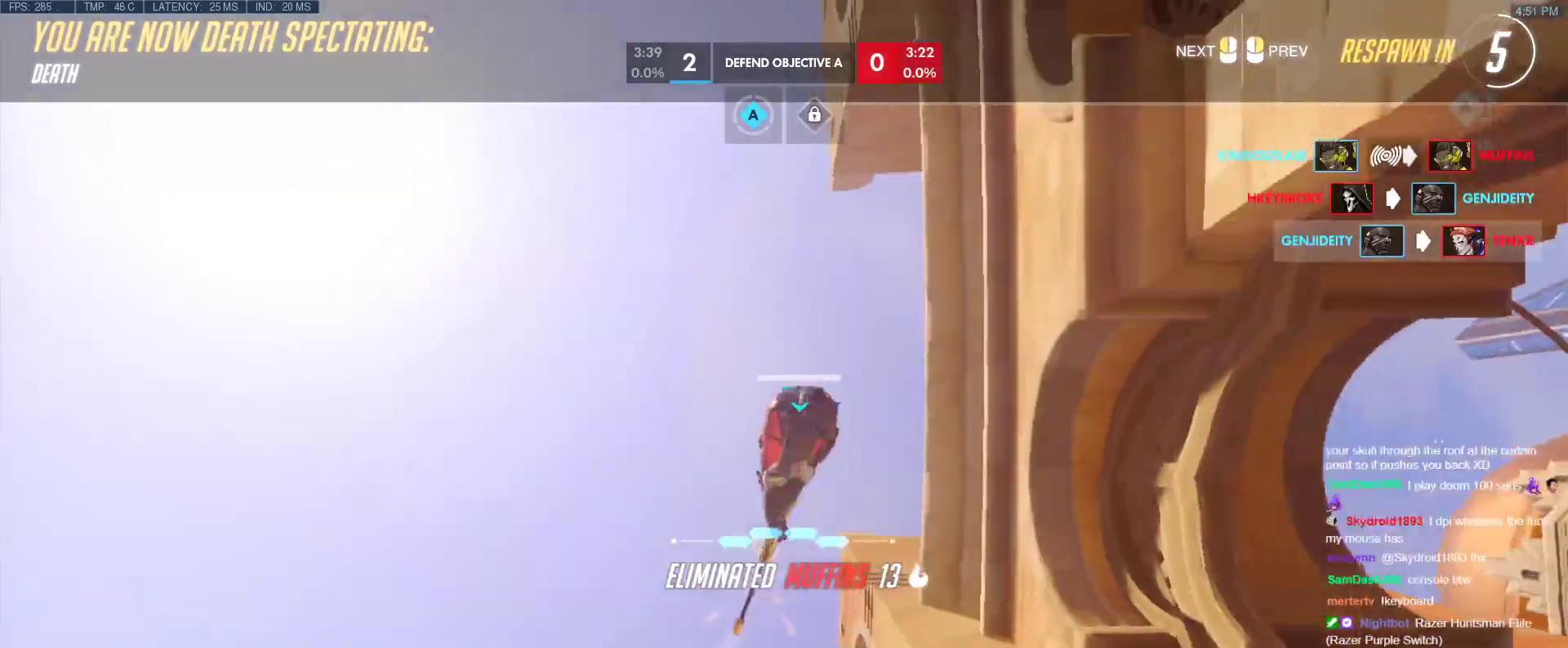
{"keys": [], "events": []}
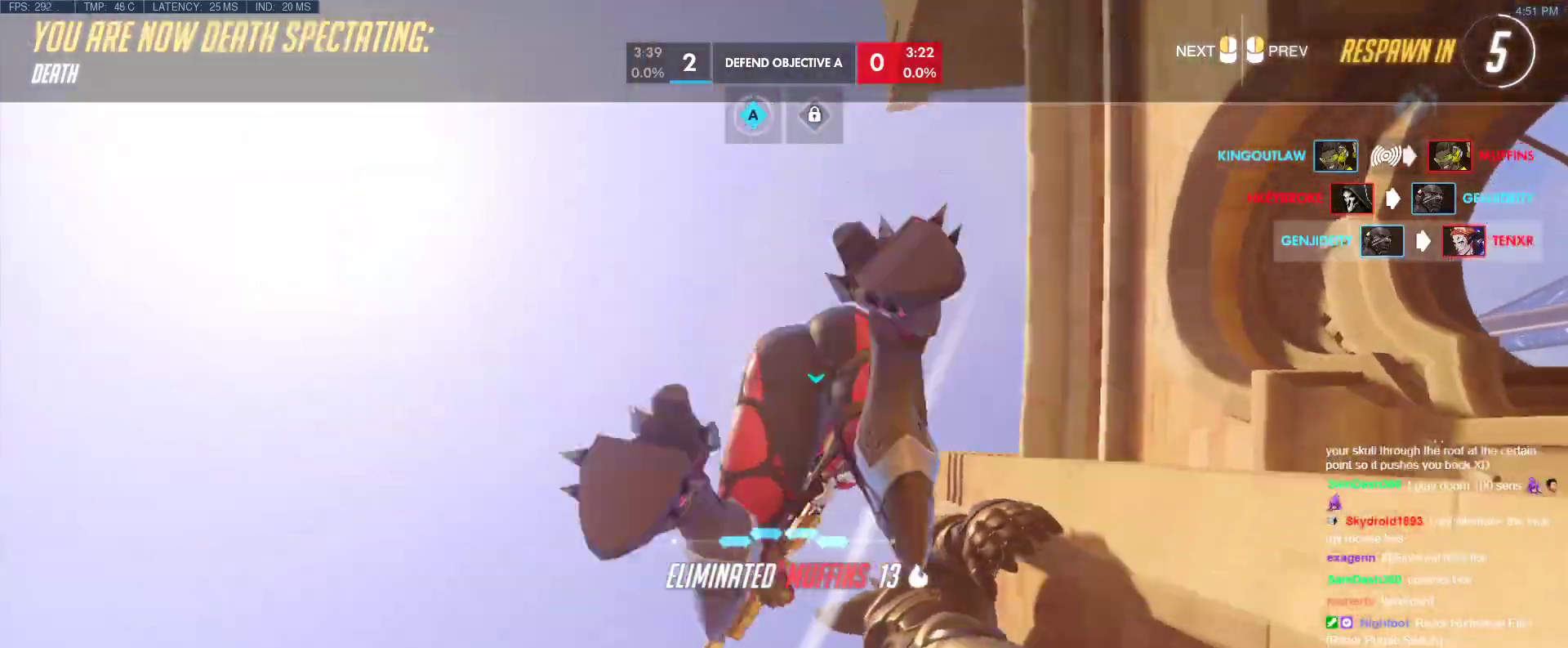
{"keys": [], "events": []}
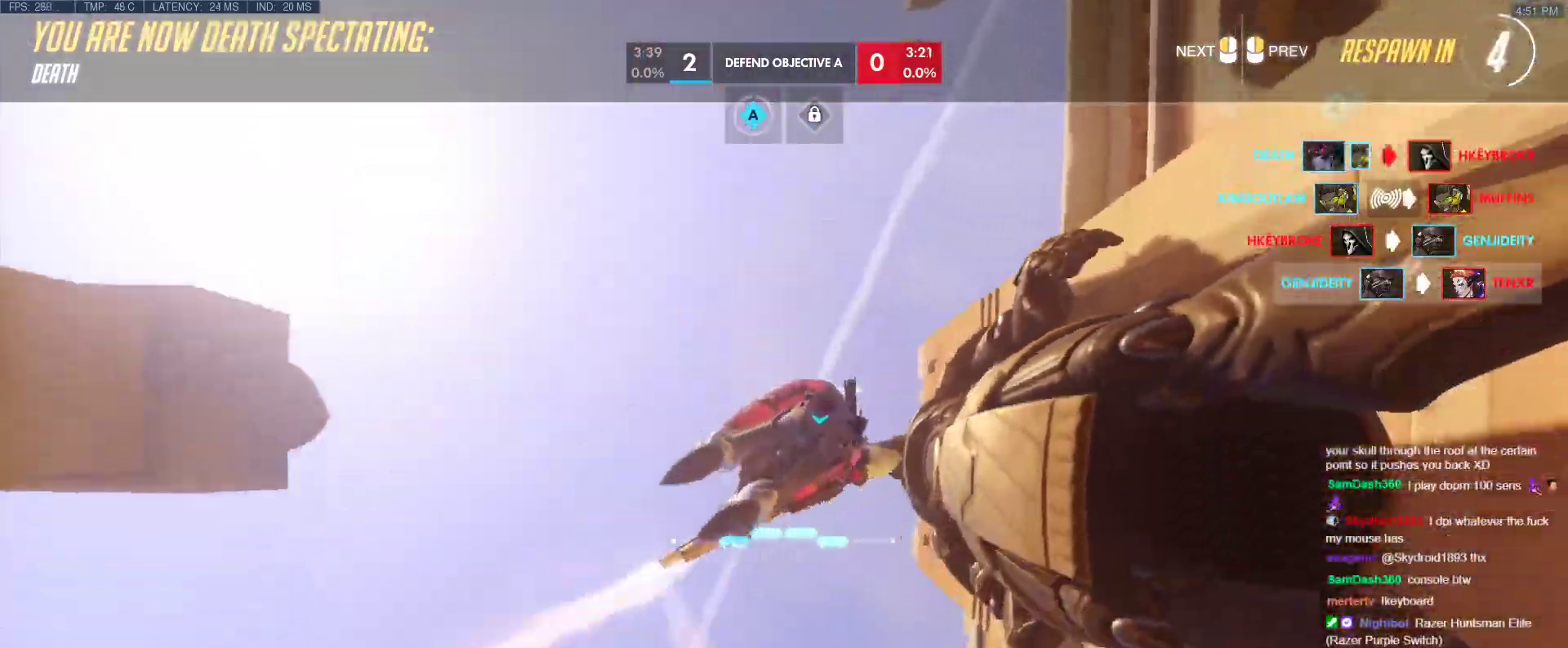
{"keys": [], "events": []}
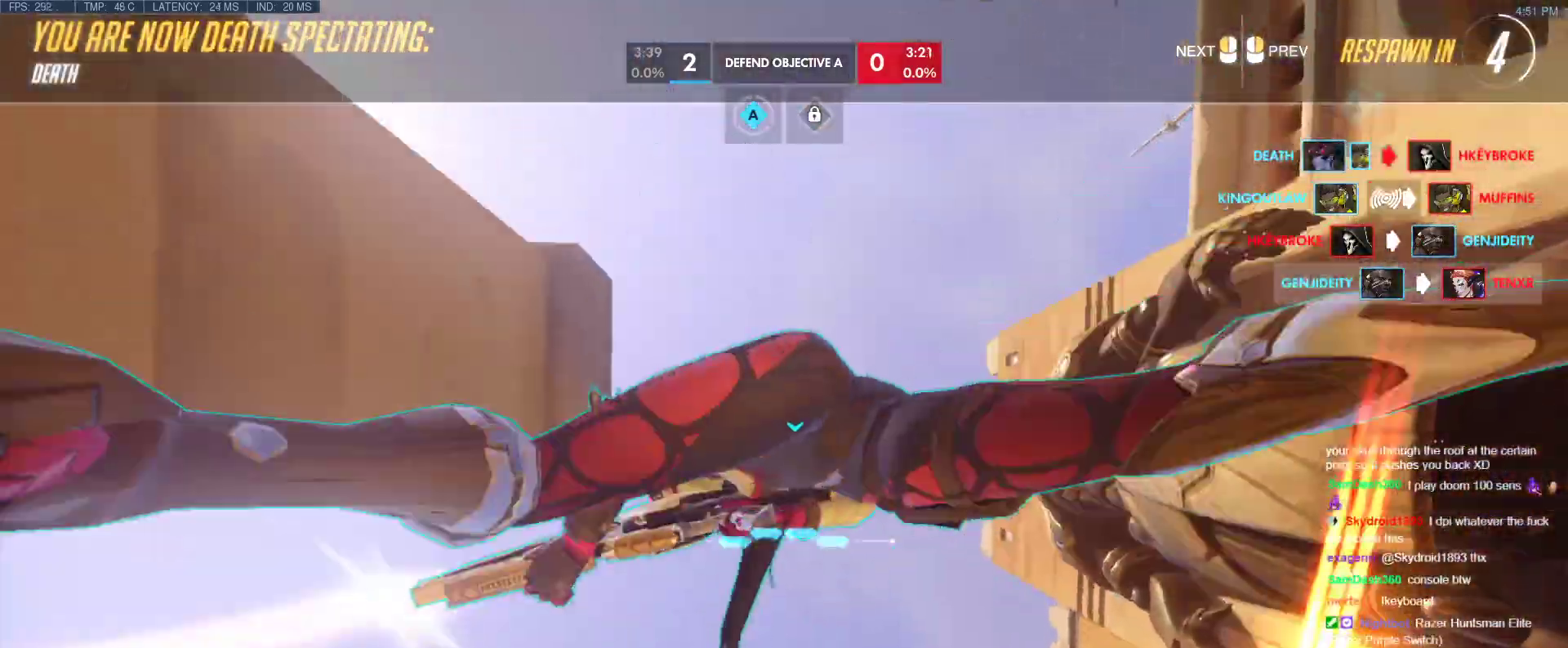
{"keys": ["r", "w"], "events": [[117, "w", "down"], [500, "r", "down"]]}
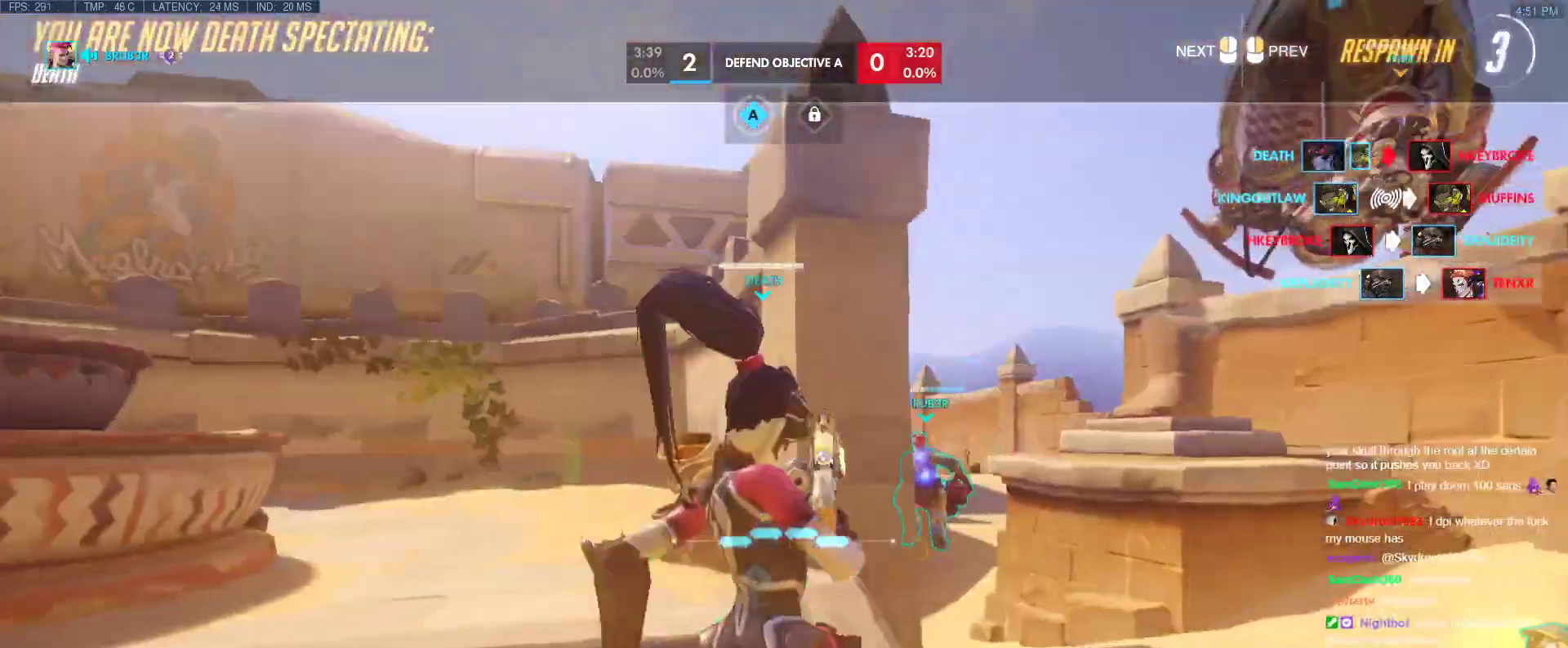
{"keys": ["w"], "events": [[100, "r", "up"], [367, "r", "down"], [467, "r", "up"]]}
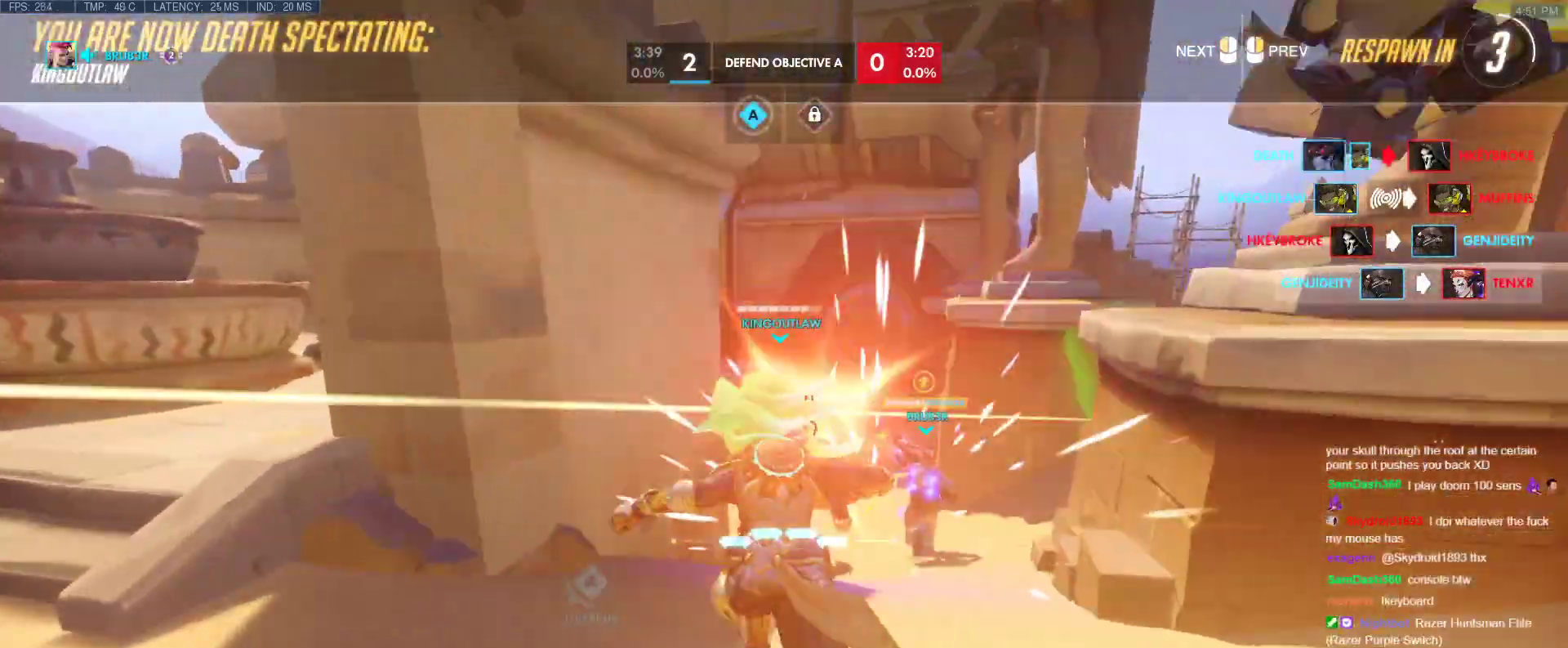
{"keys": ["r", "w"], "events": [[150, "r", "down"], [300, "r", "up"], [483, "r", "down"]]}
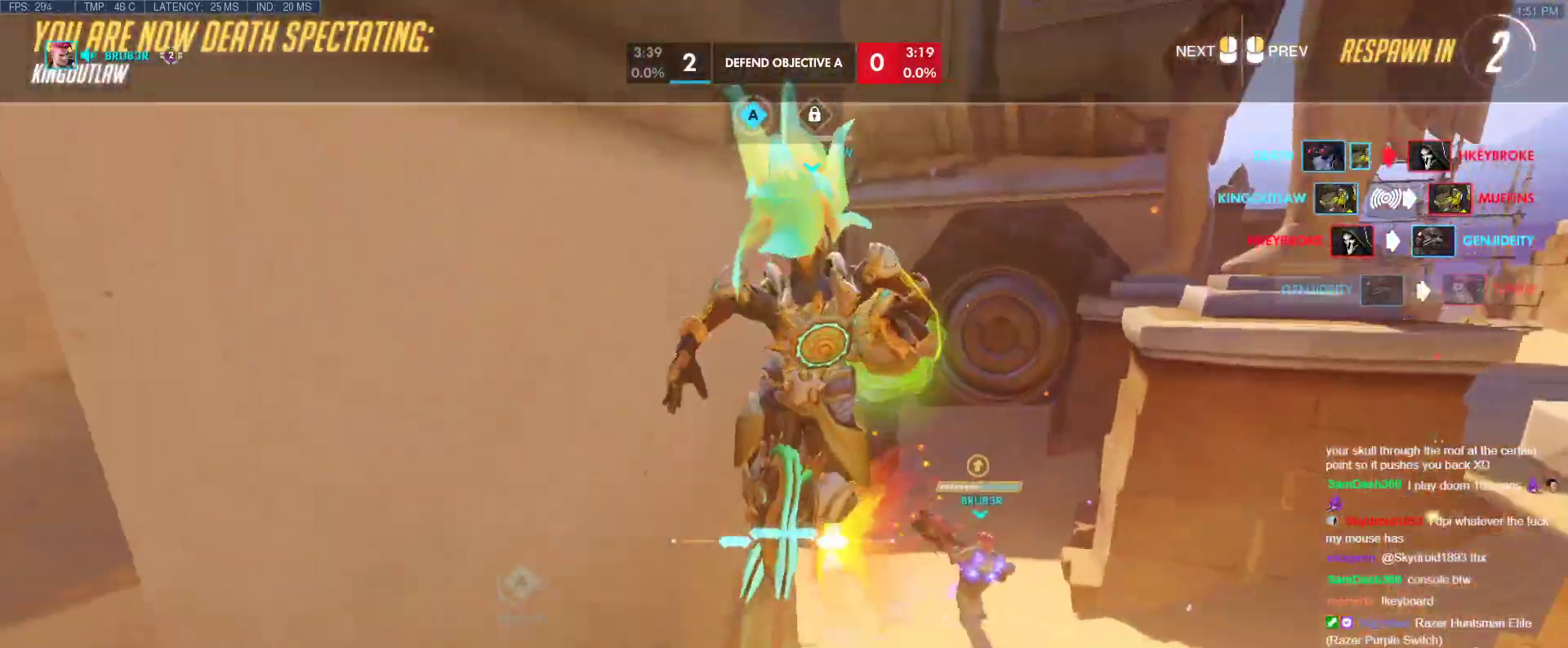
{"keys": ["w"], "events": [[117, "r", "up"], [267, "r", "down"], [317, "r", "up"]]}
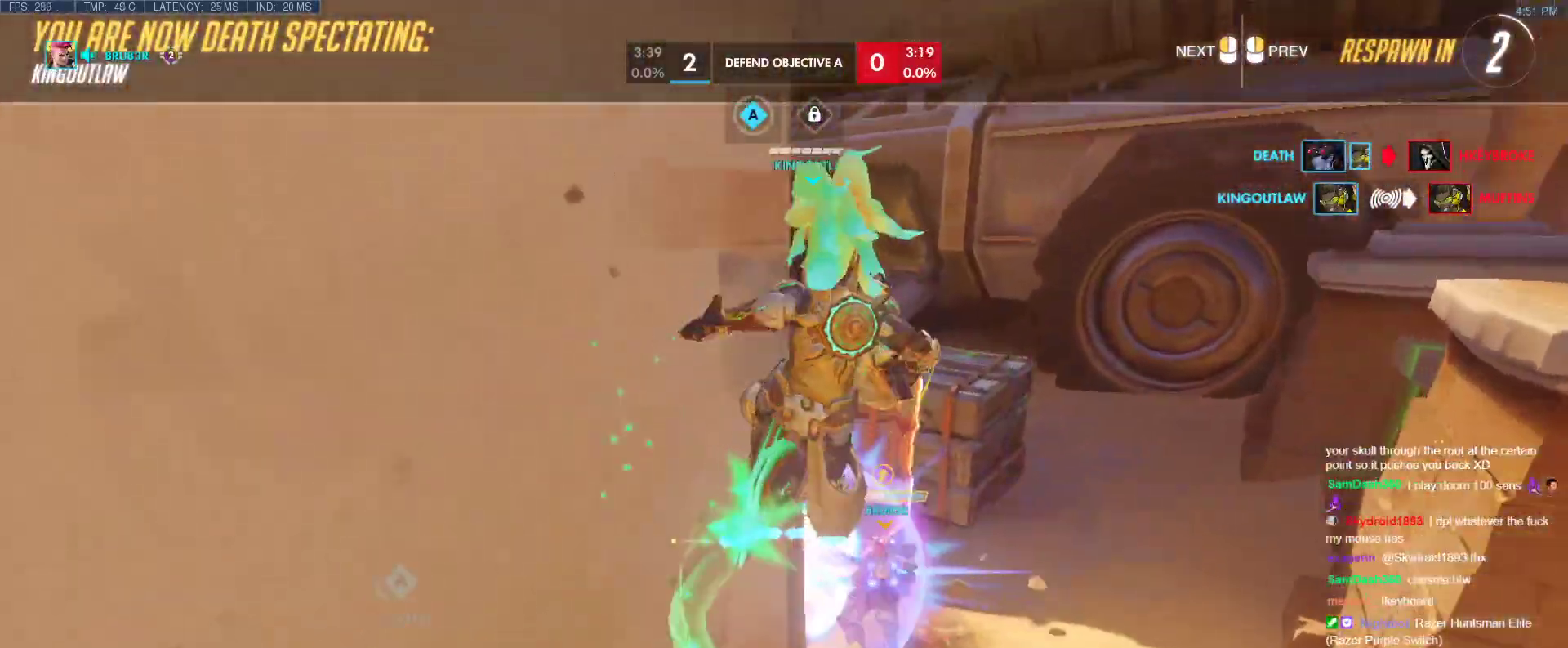
{"keys": ["w"], "events": [[100, "r", "down"], [183, "r", "up"]]}
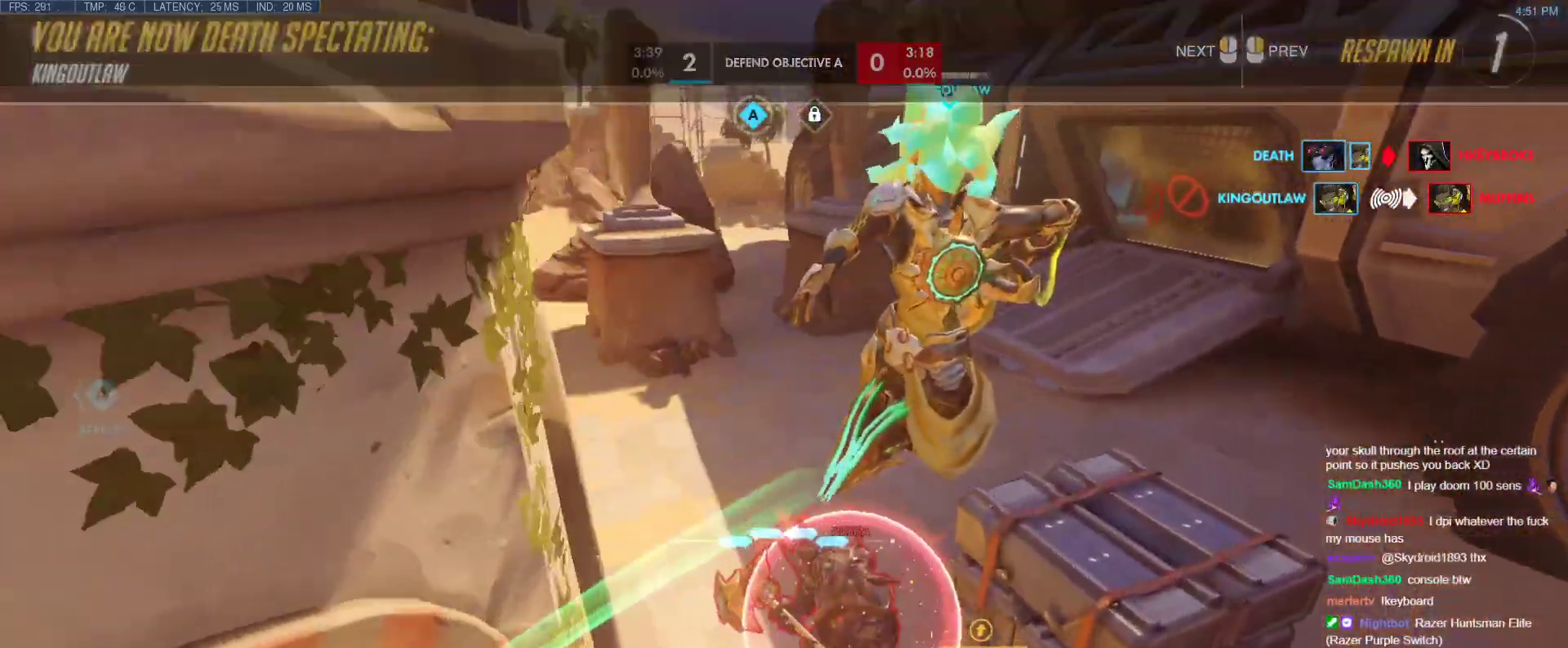
{"keys": ["tab", "w"], "events": [[17, "r", "down"], [17, "tab", "down"], [117, "r", "up"], [250, "r", "down"], [300, "r", "up"]]}
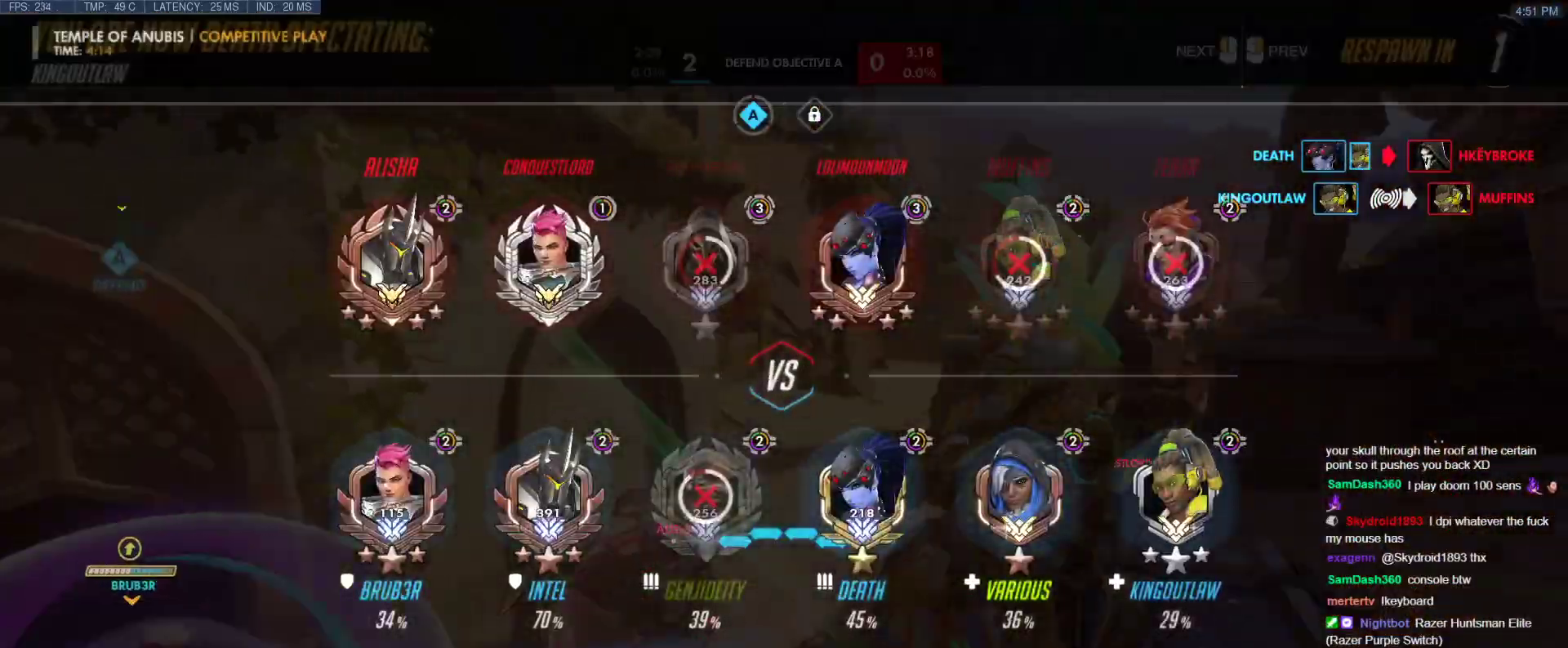
{"keys": ["r", "tab", "w"], "events": [[167, "r", "down"], [217, "r", "up"], [450, "r", "down"]]}
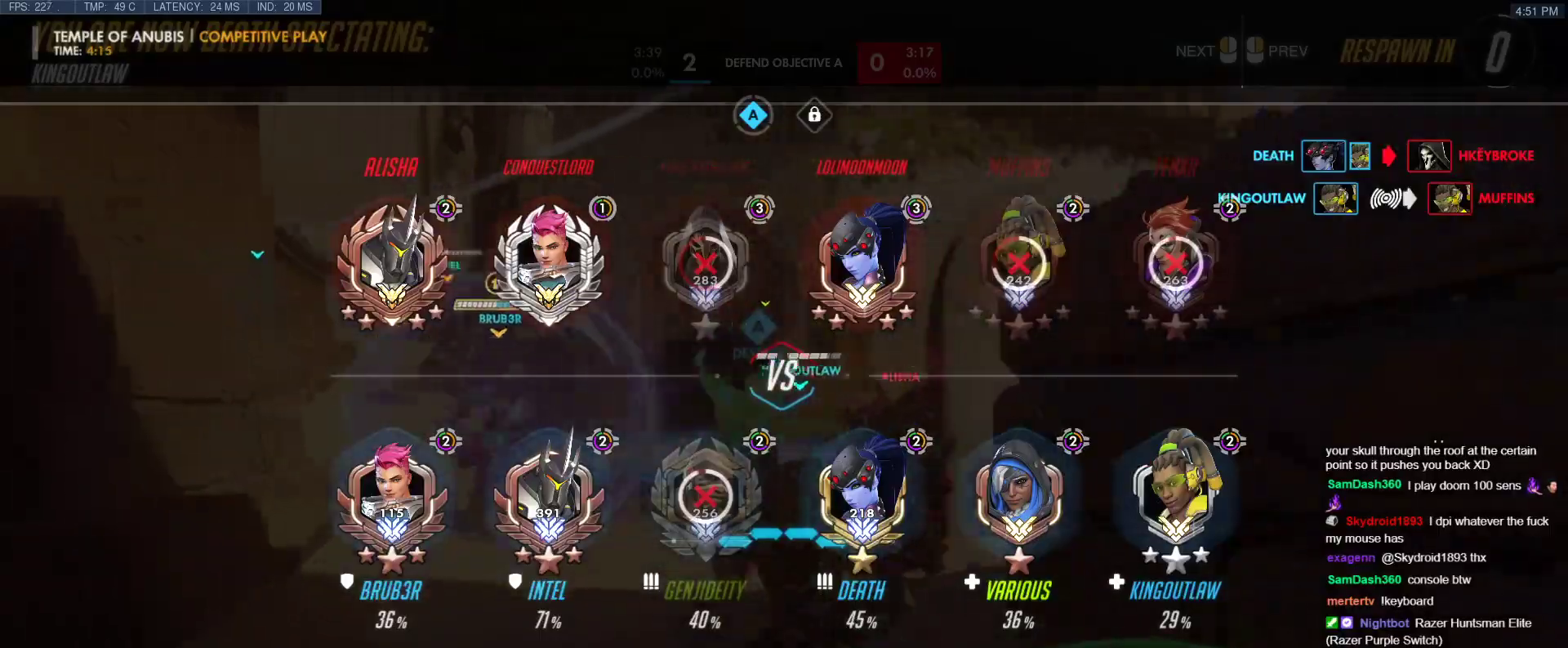
{"keys": ["w"], "events": [[50, "r", "up"], [283, "tab", "up"]]}
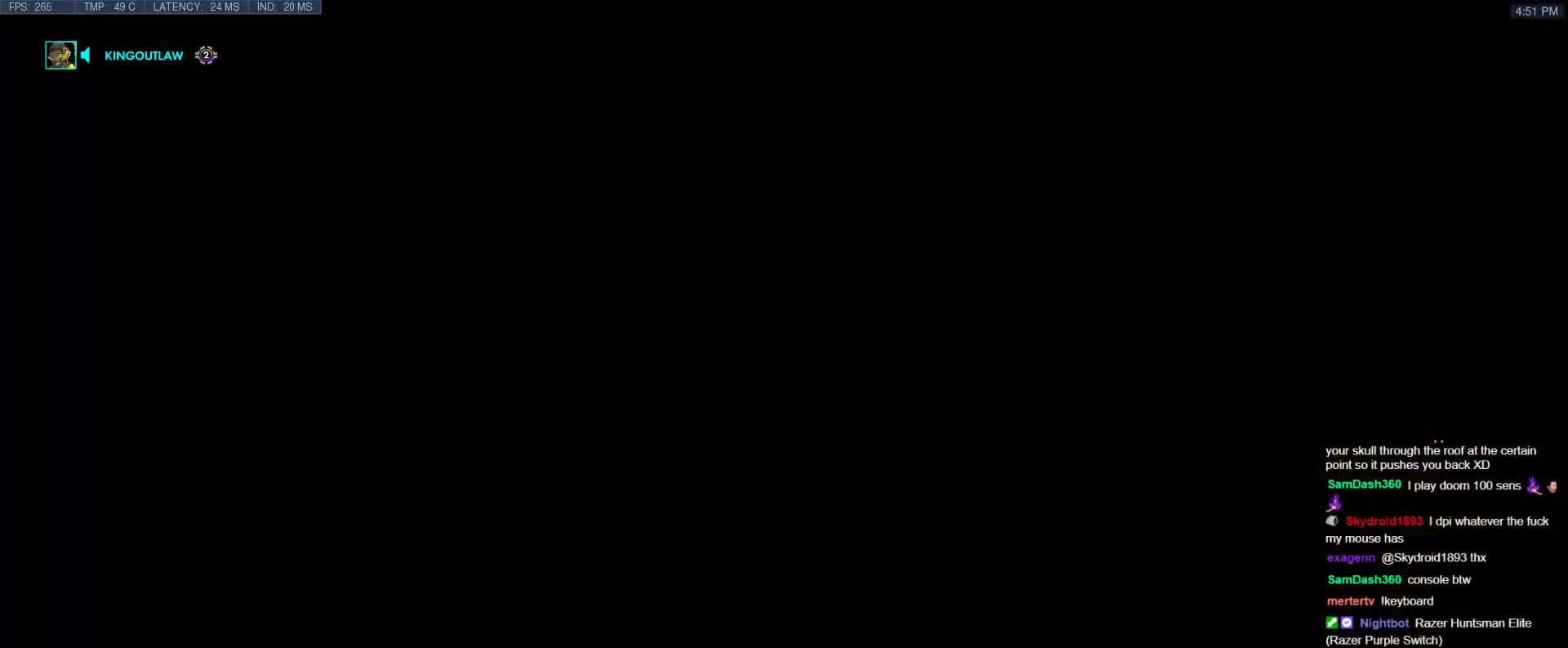
{"keys": ["d", "w"], "events": [[150, "space", "down"], [250, "space", "up"], [483, "d", "down"]]}